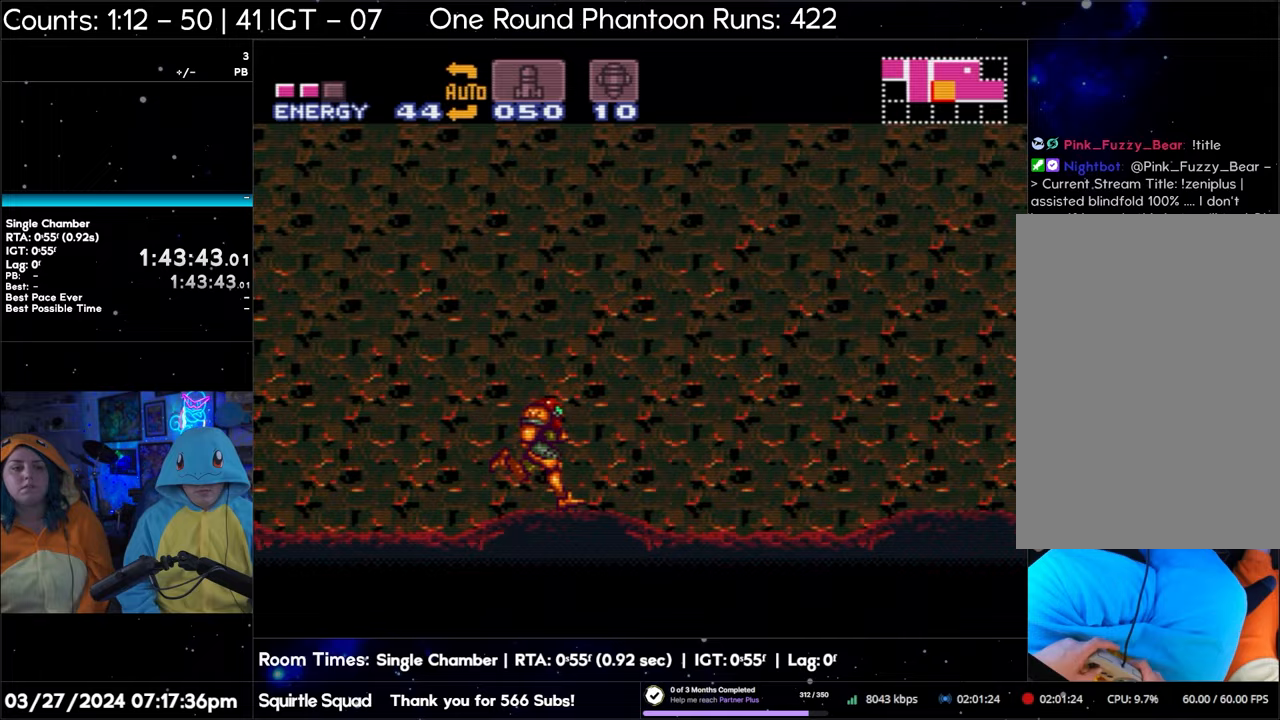
Gameplay with a controller (Nintendo layout); each line is a JSON object with the inputs held at the frame after it. "events" lists button and stick changes between this image and that frame as [ms after this image, input, new state], when the widget could be followed in between. Not read: L3 R3.
{"buttons": ["A", "B", "DPAD_RIGHT"], "events": []}
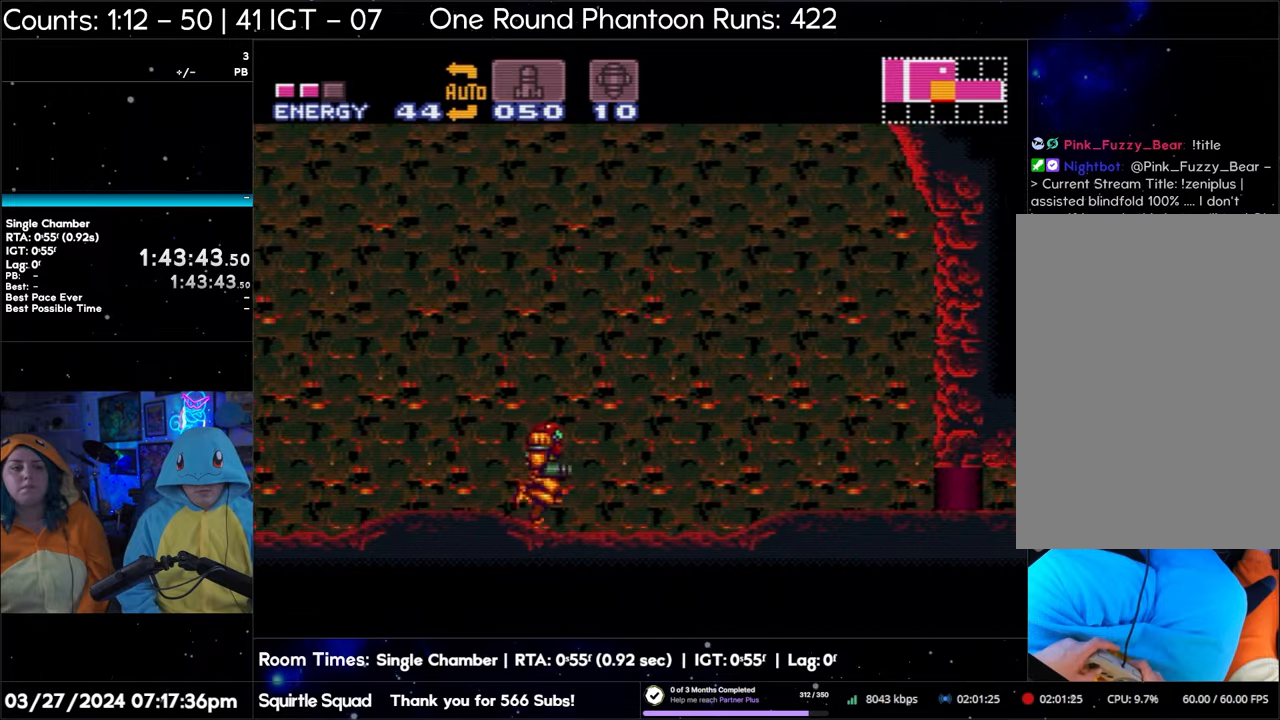
{"buttons": ["A", "B", "DPAD_LEFT"], "events": [[133, "DPAD_DOWN", "down"], [150, "DPAD_RIGHT", "up"], [250, "DPAD_LEFT", "down"], [283, "DPAD_DOWN", "up"]]}
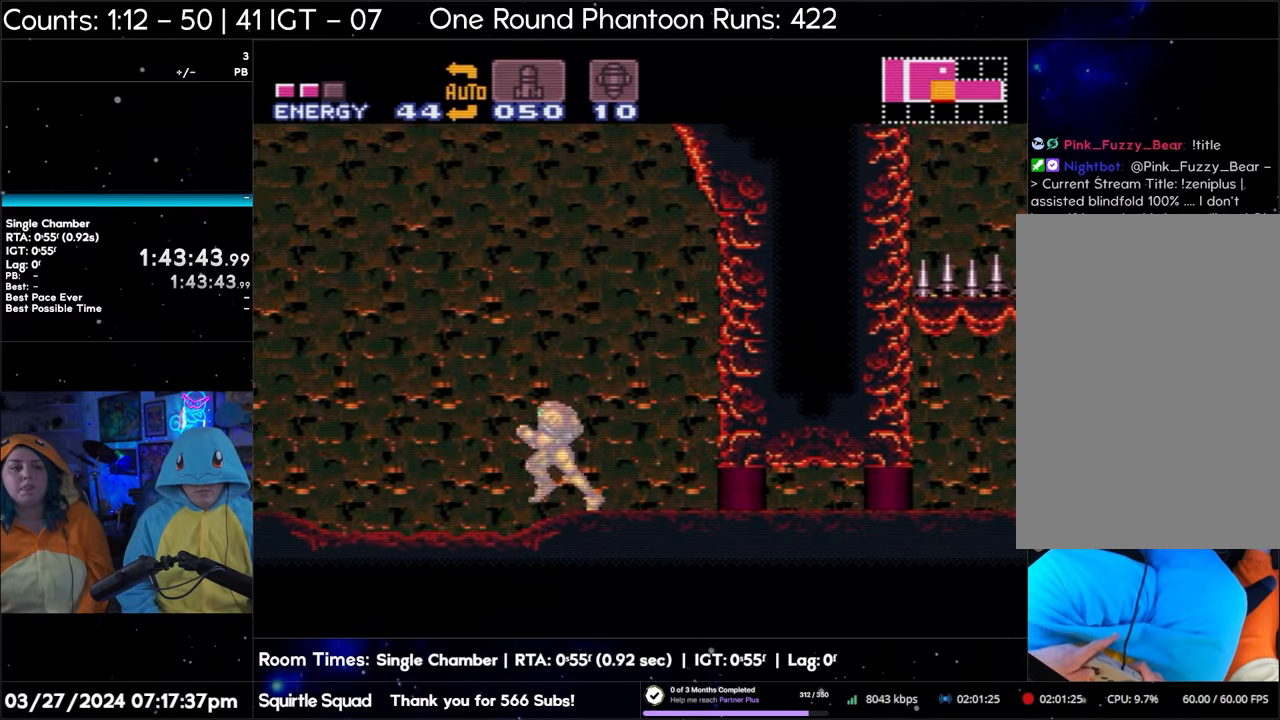
{"buttons": ["B", "DPAD_LEFT"], "events": [[267, "A", "up"]]}
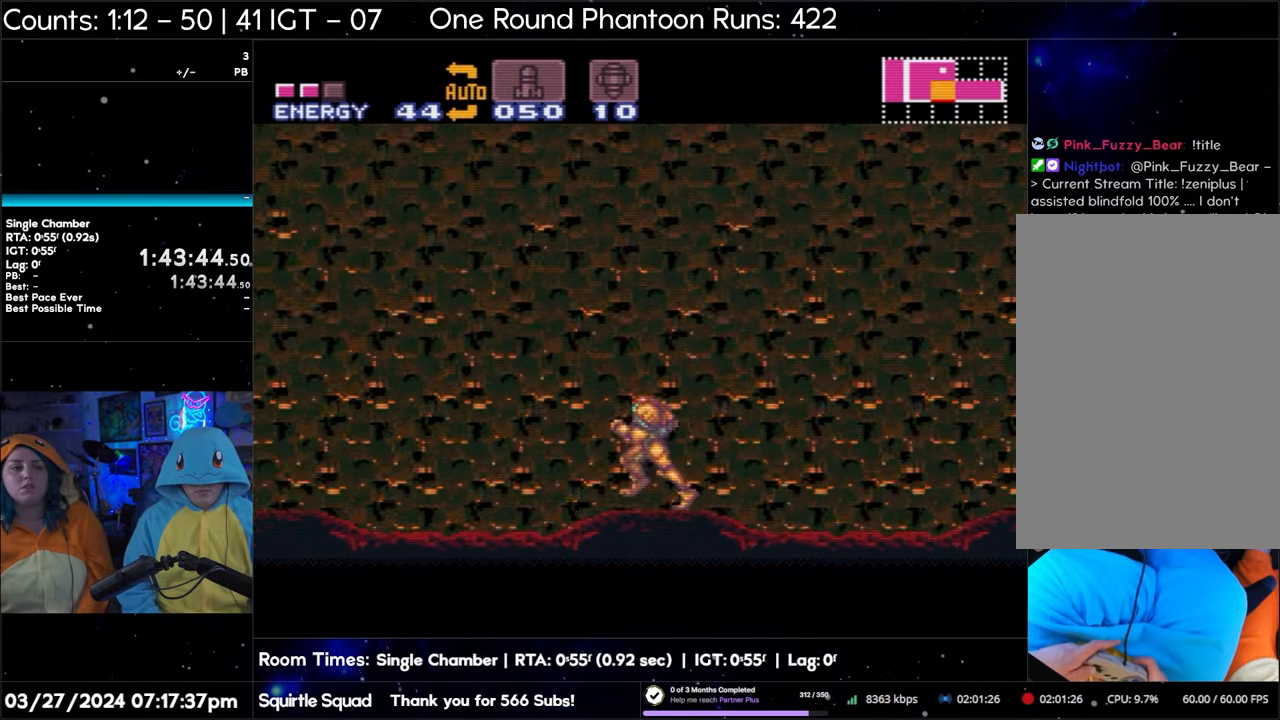
{"buttons": ["B", "DPAD_UP"], "events": [[50, "DPAD_LEFT", "up"], [150, "DPAD_RIGHT", "down"], [217, "DPAD_RIGHT", "up"], [417, "DPAD_UP", "down"]]}
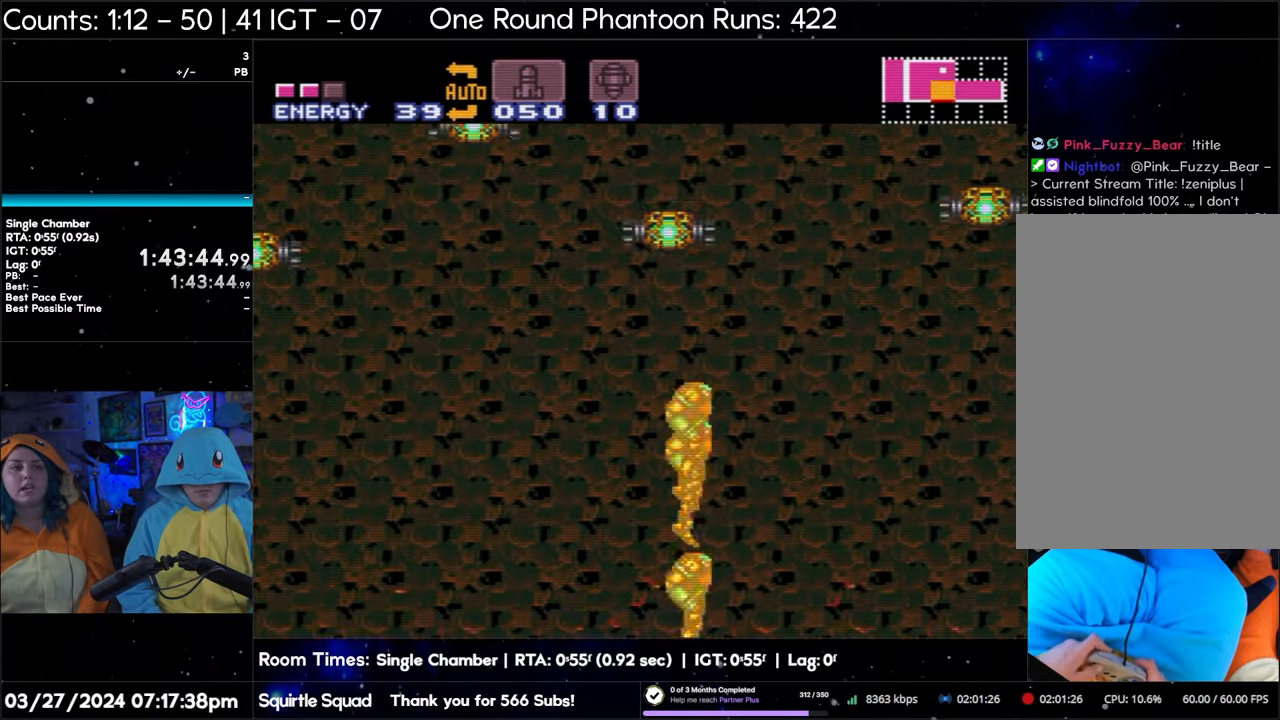
{"buttons": ["B", "DPAD_UP"], "events": []}
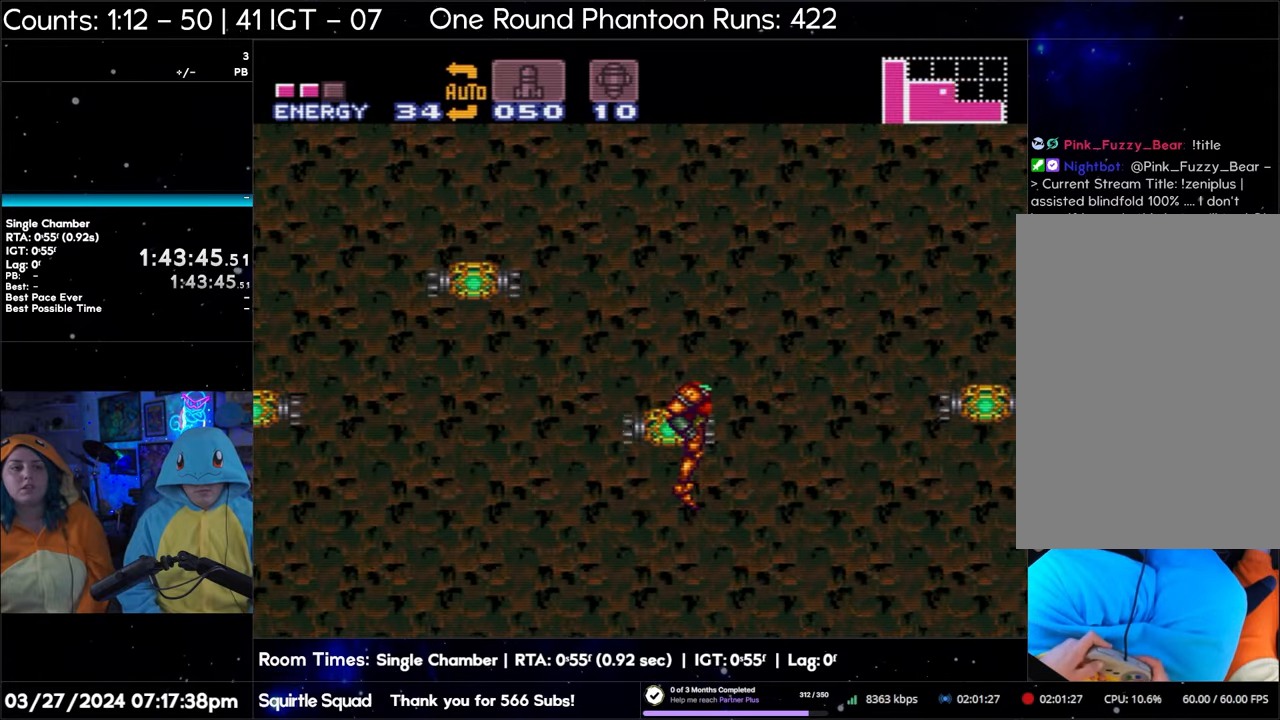
{"buttons": ["DPAD_UP"], "events": [[433, "B", "up"]]}
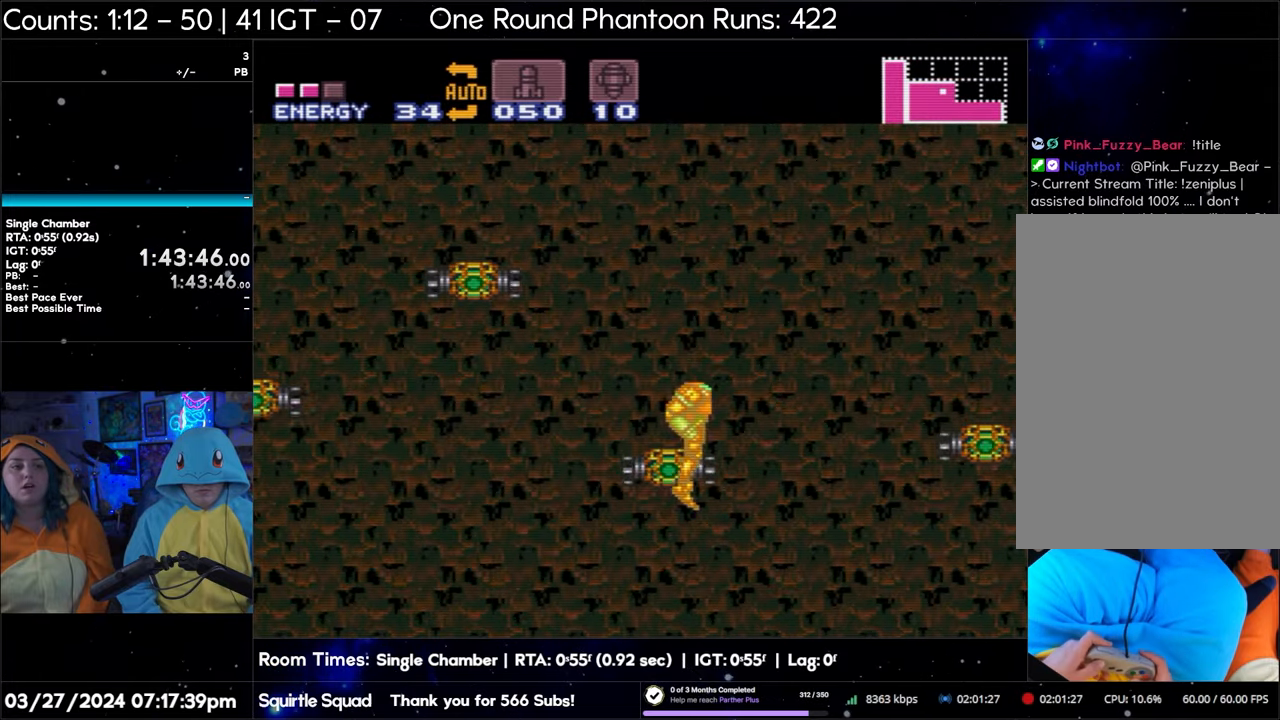
{"buttons": ["DPAD_UP"], "events": []}
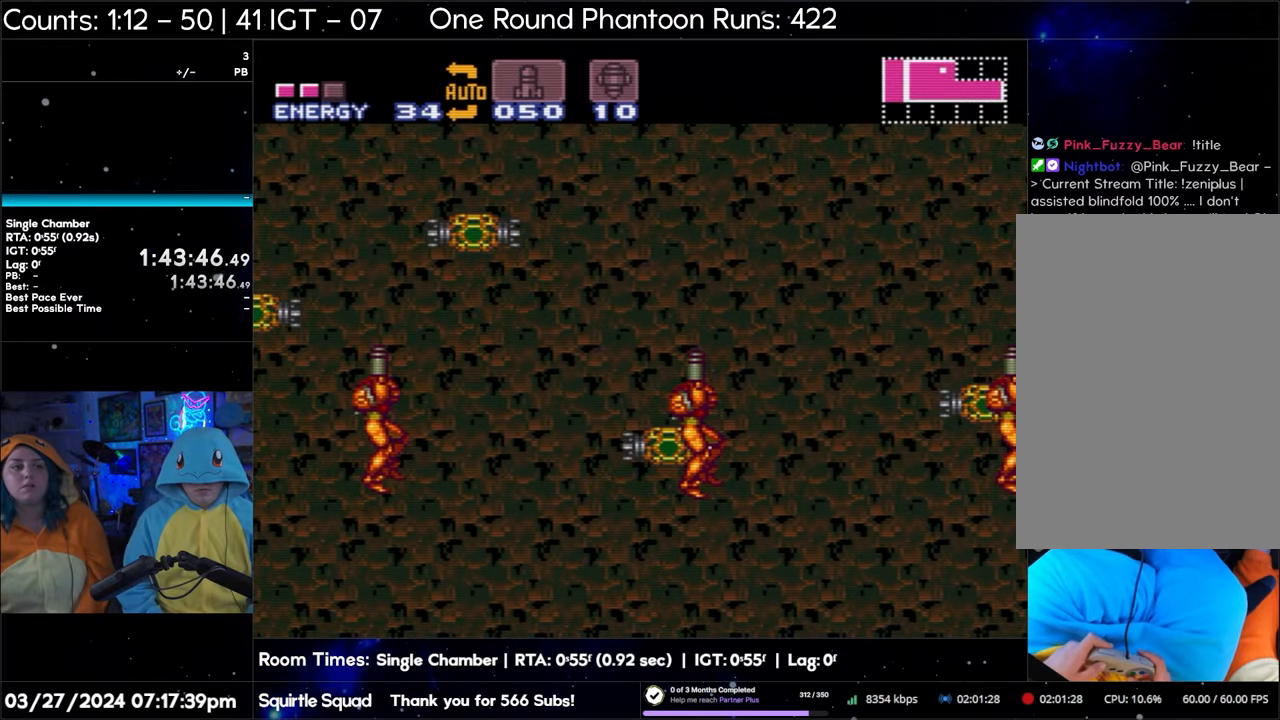
{"buttons": ["DPAD_UP"], "events": []}
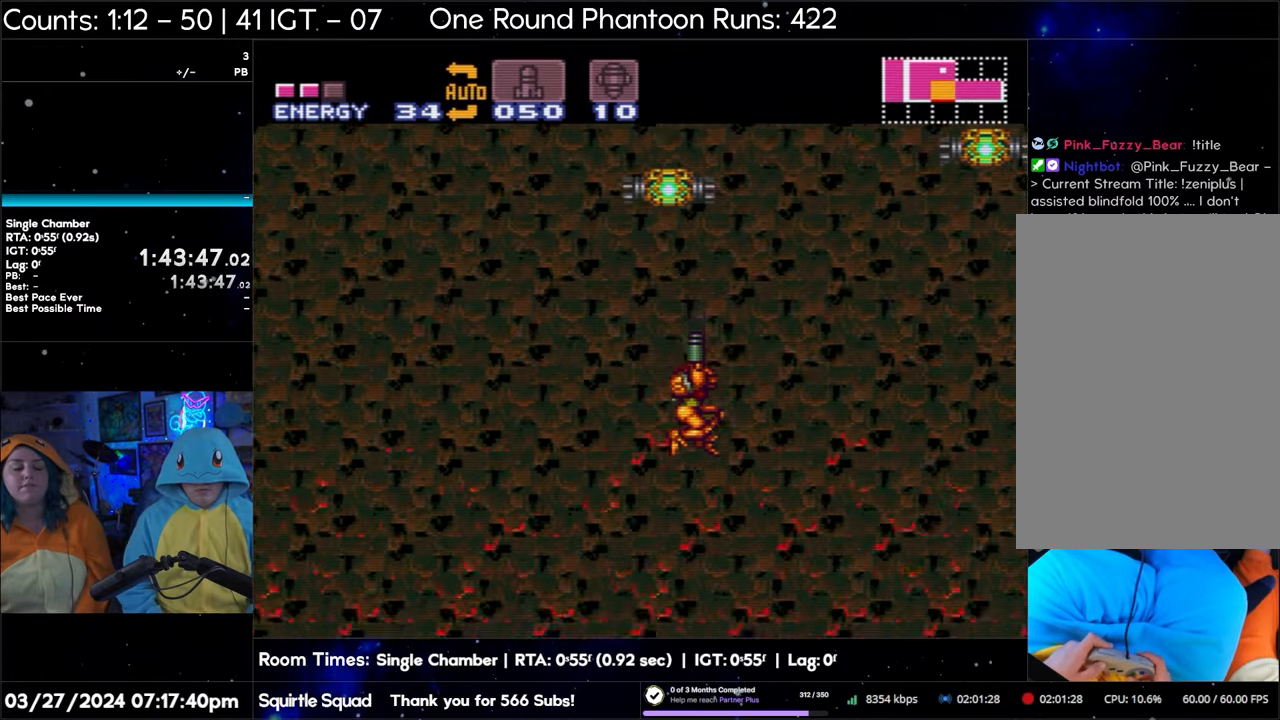
{"buttons": ["DPAD_UP"], "events": []}
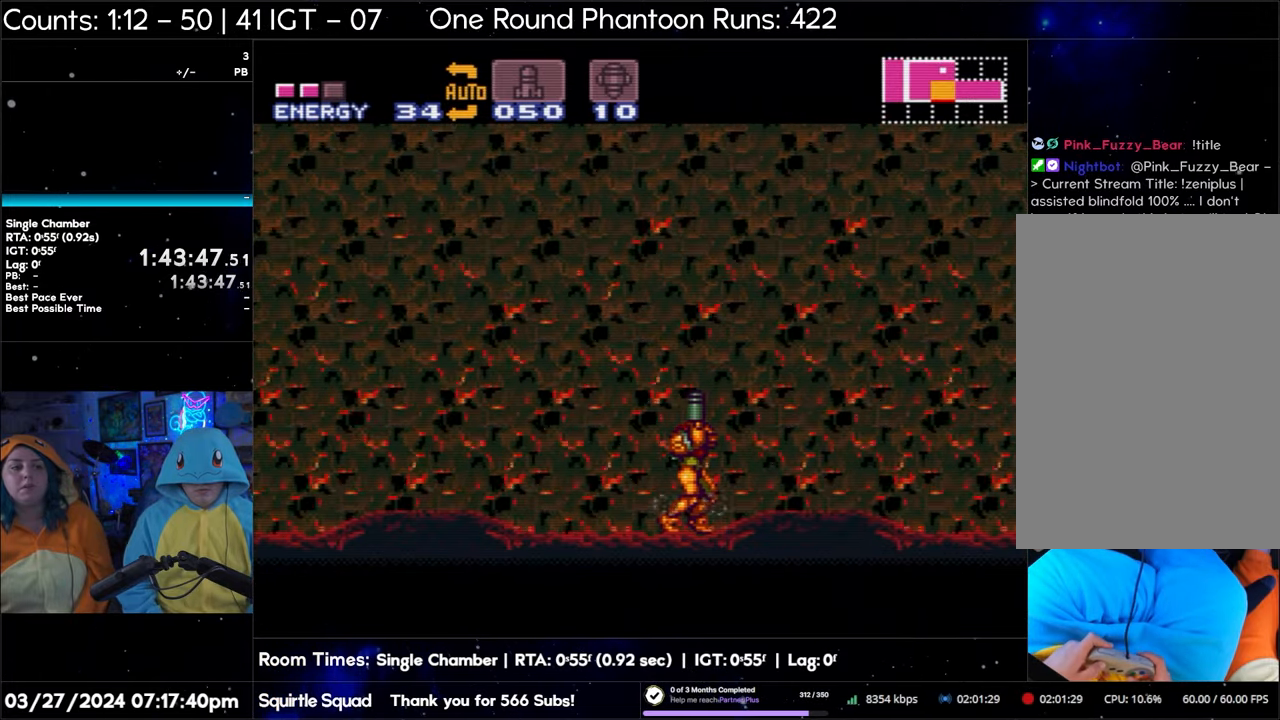
{"buttons": ["DPAD_UP"], "events": []}
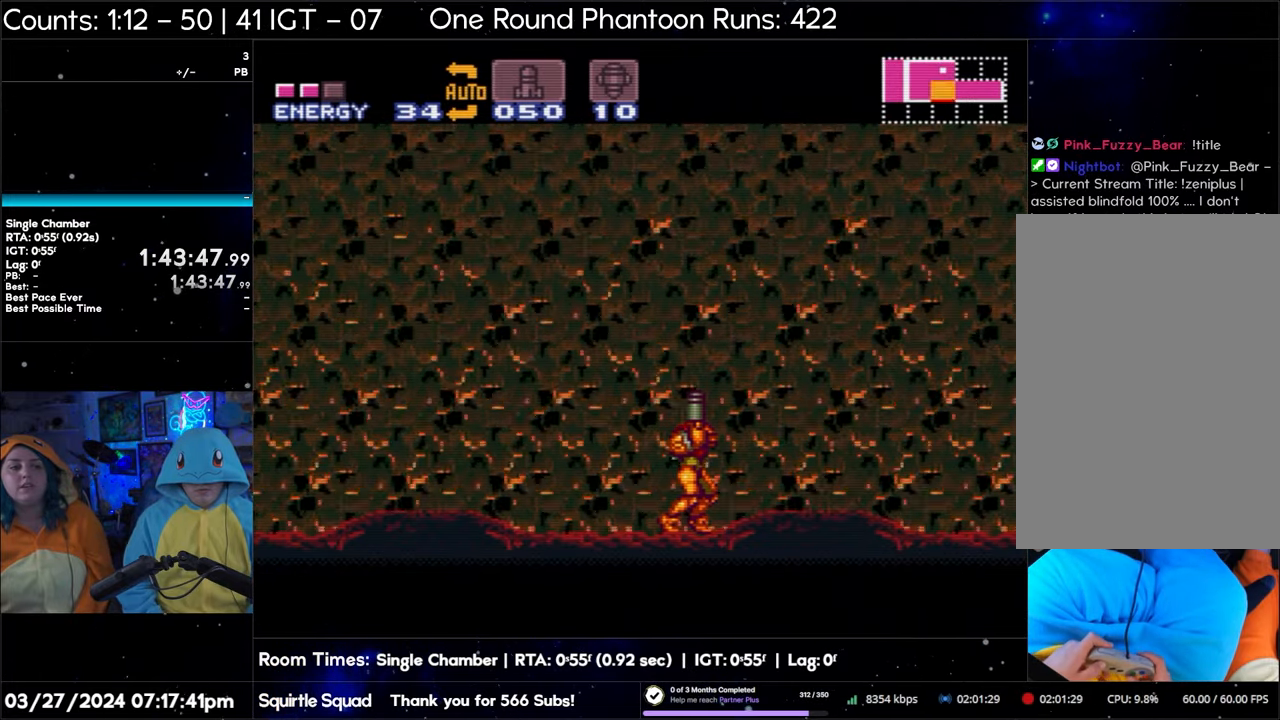
{"buttons": ["DPAD_UP"], "events": []}
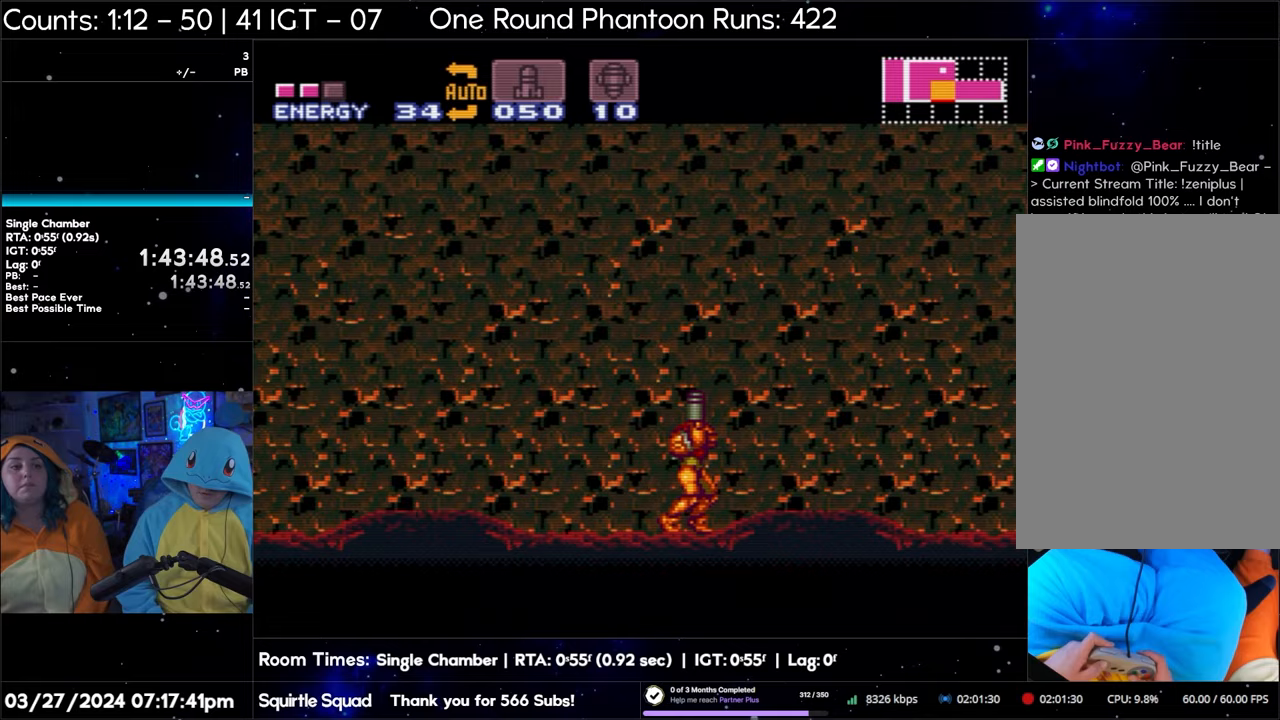
{"buttons": ["A", "DPAD_LEFT"], "events": [[283, "DPAD_UP", "up"], [400, "DPAD_LEFT", "down"], [500, "A", "down"]]}
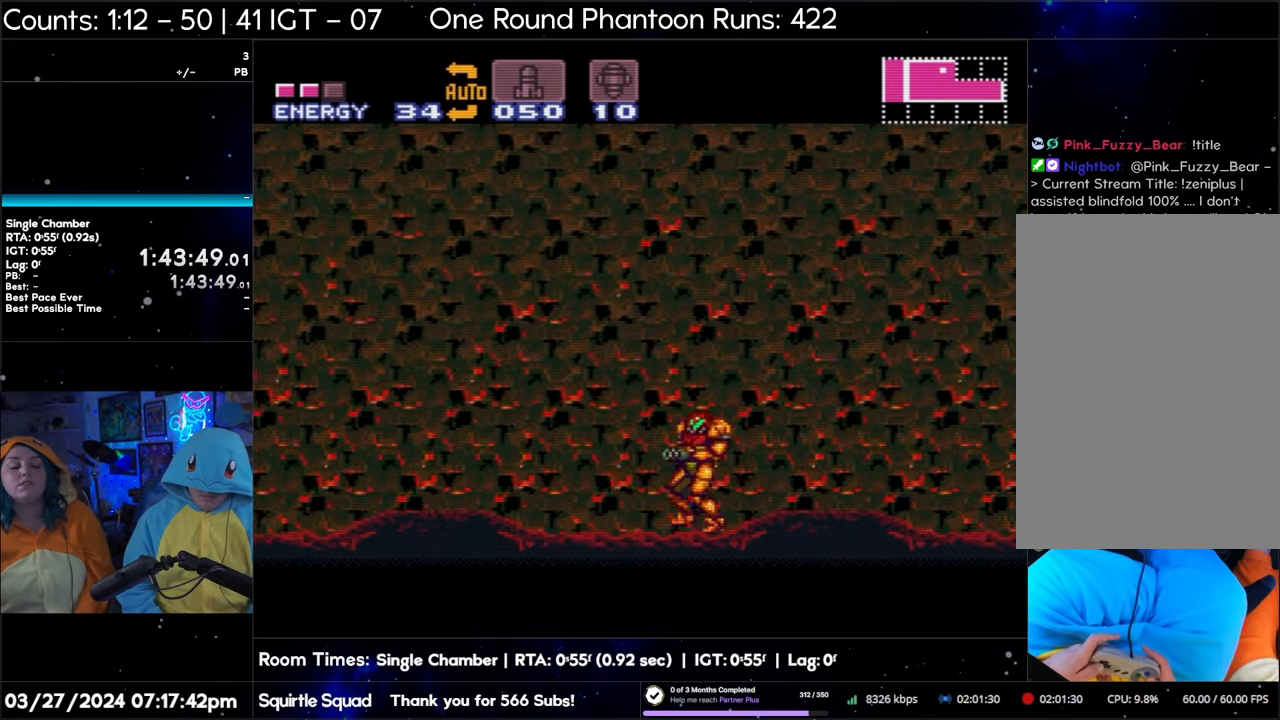
{"buttons": ["A", "DPAD_LEFT"], "events": []}
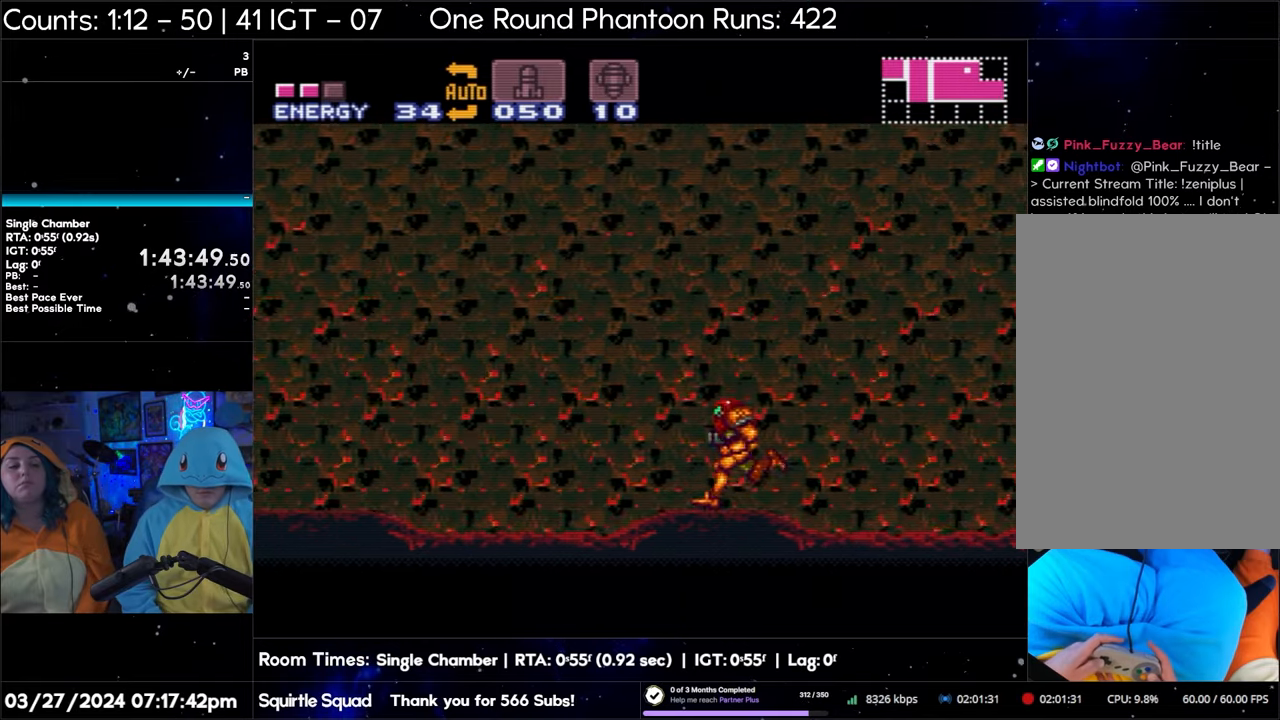
{"buttons": ["A", "DPAD_LEFT"], "events": []}
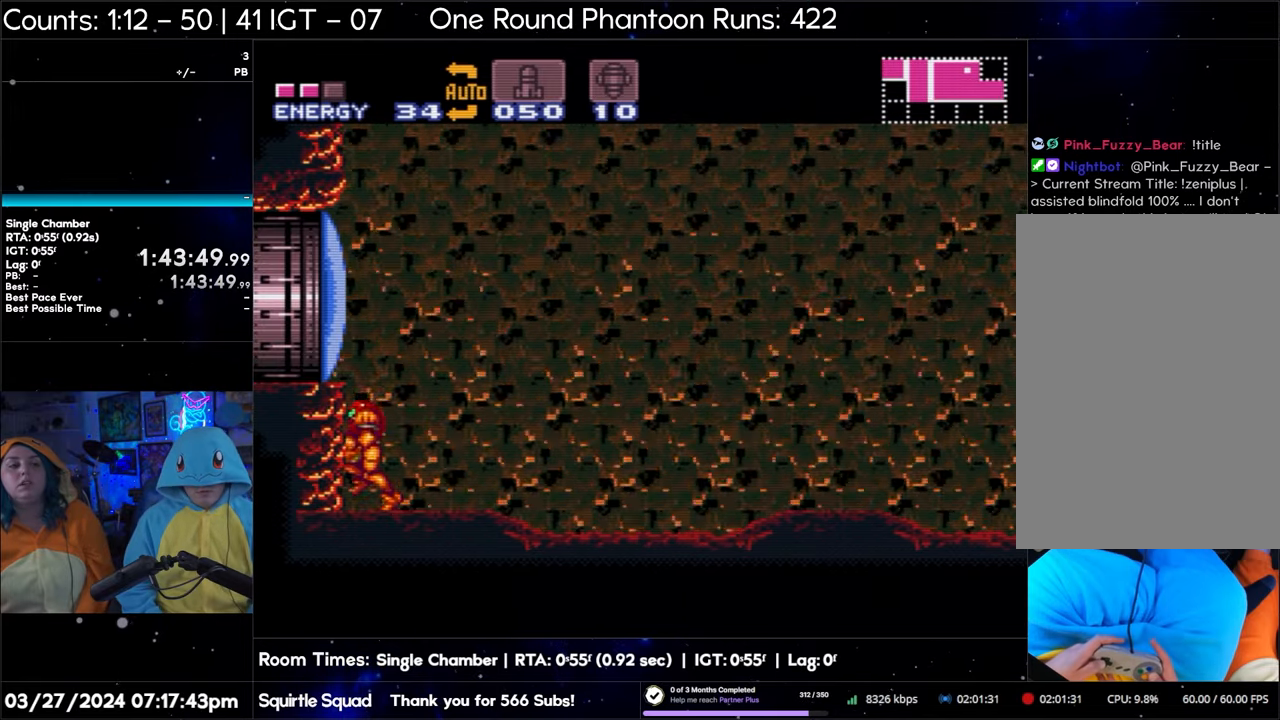
{"buttons": ["A", "DPAD_LEFT"], "events": []}
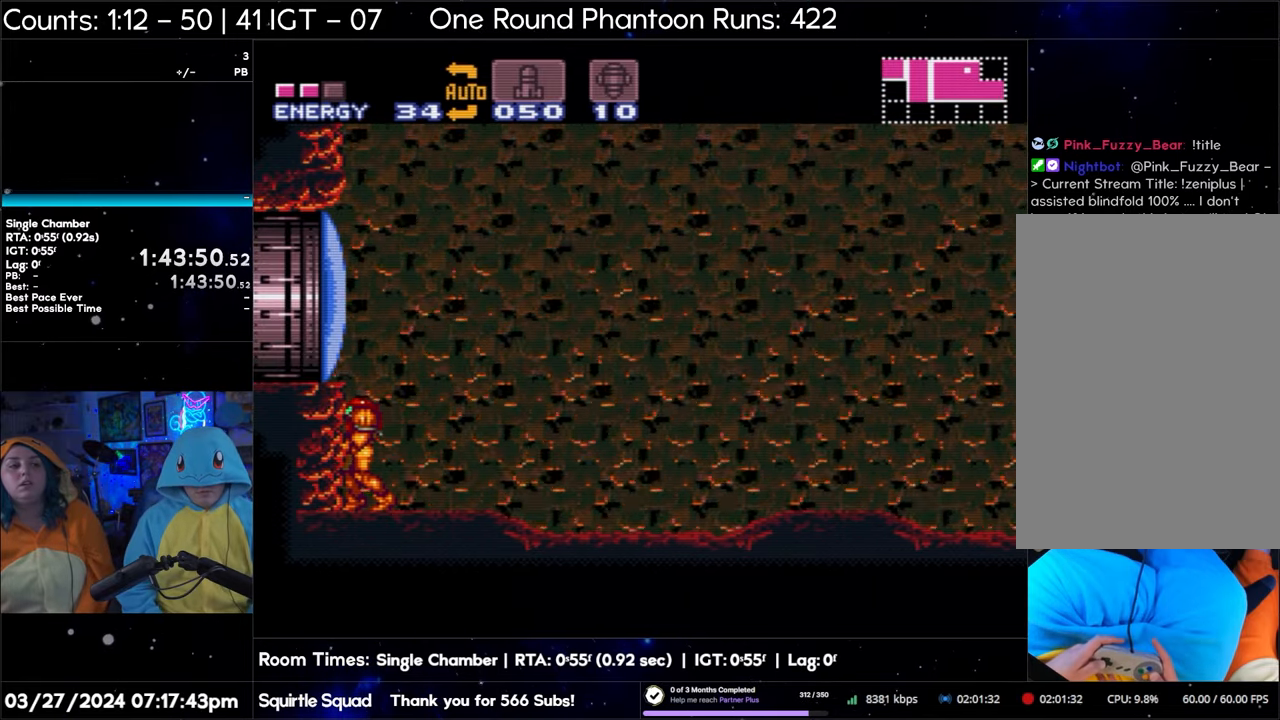
{"buttons": [], "events": [[117, "A", "up"], [167, "DPAD_LEFT", "up"], [267, "DPAD_RIGHT", "down"], [383, "DPAD_RIGHT", "up"]]}
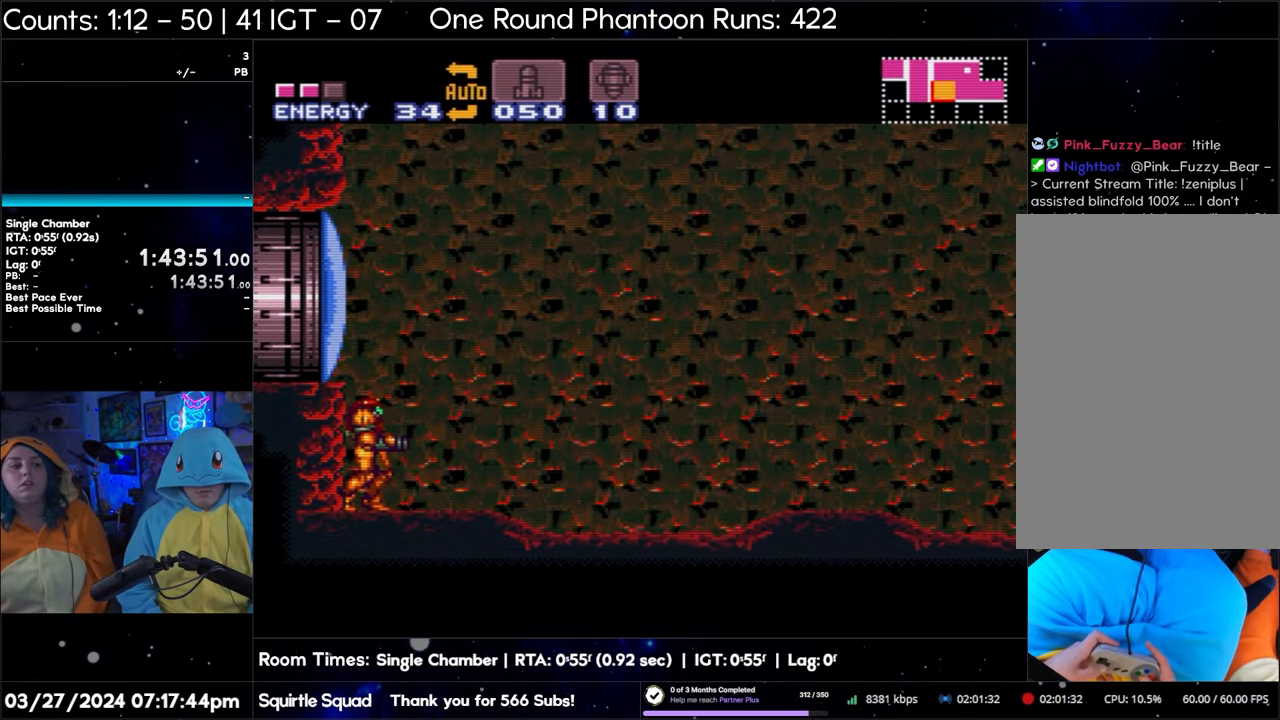
{"buttons": ["DPAD_RIGHT"], "events": [[150, "DPAD_RIGHT", "down"]]}
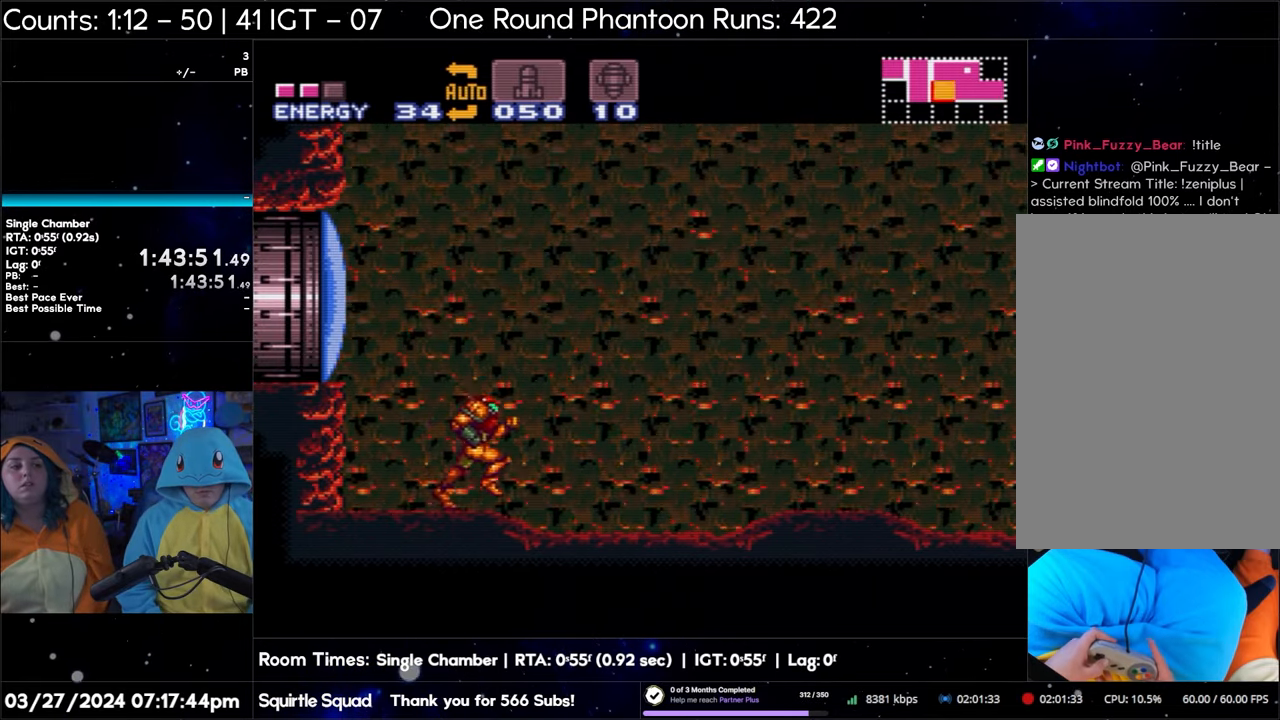
{"buttons": ["A", "DPAD_RIGHT"], "events": [[17, "A", "down"]]}
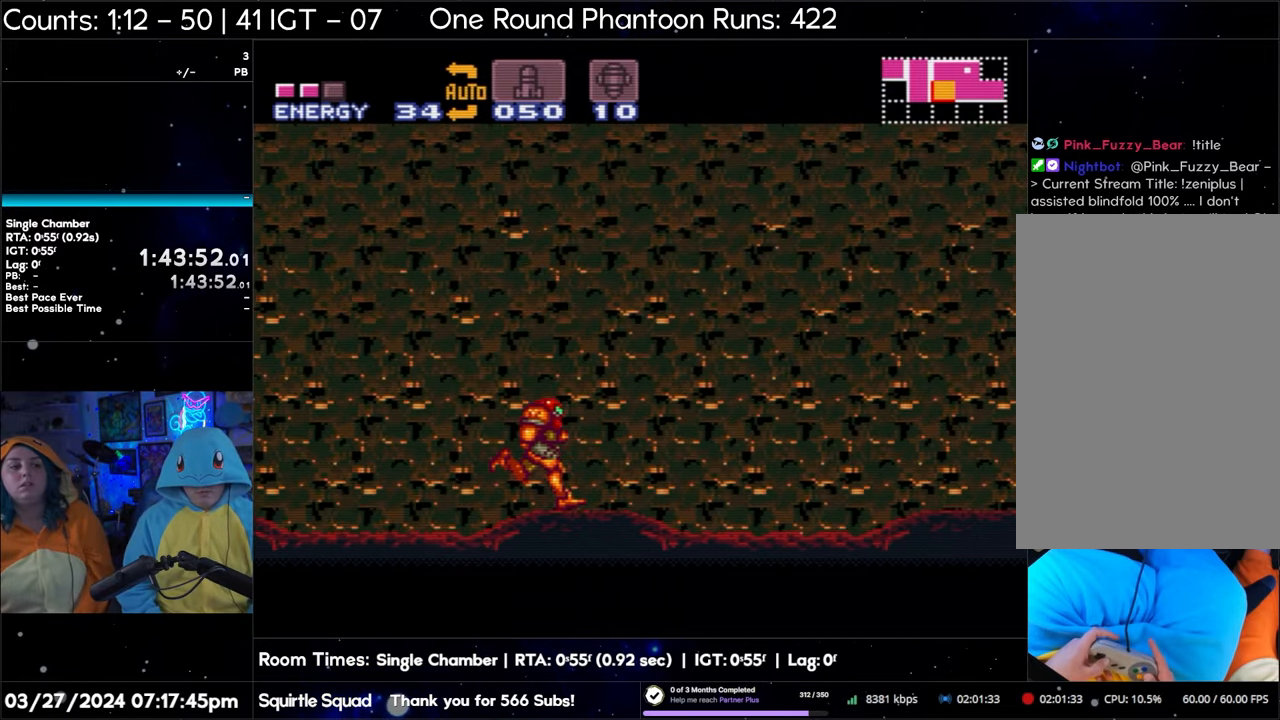
{"buttons": ["A", "DPAD_RIGHT"], "events": []}
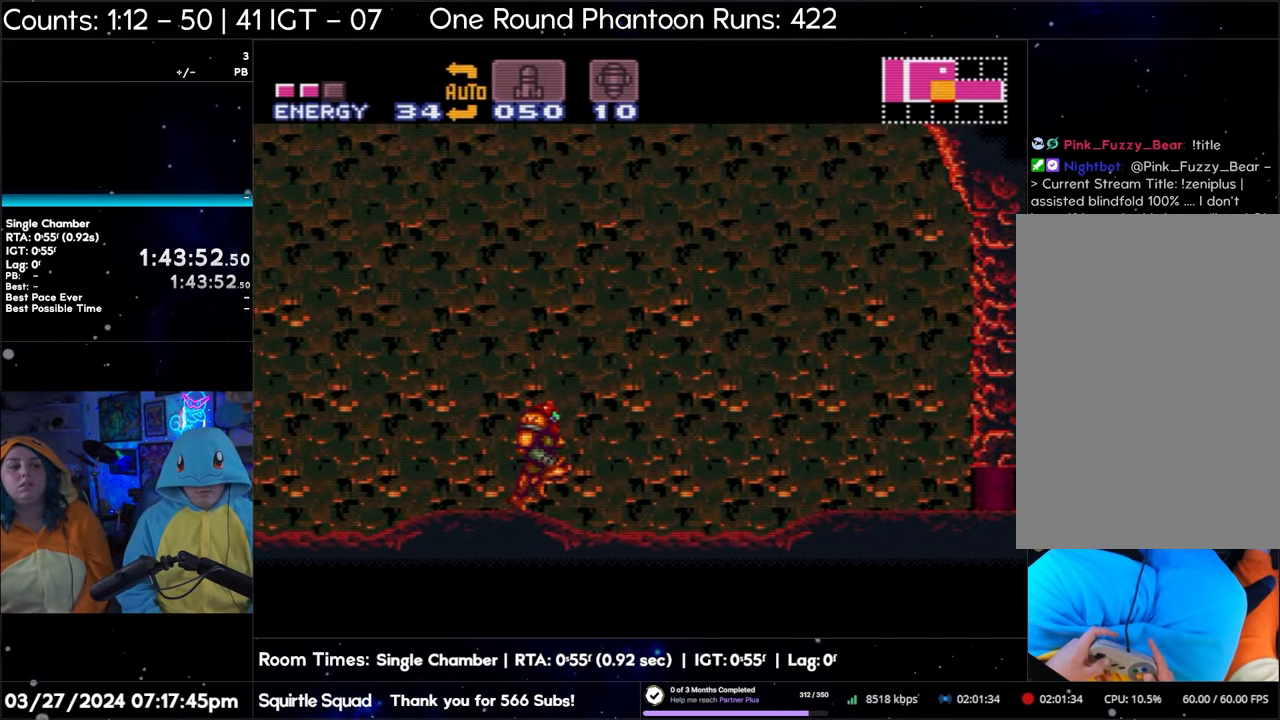
{"buttons": ["A", "DPAD_LEFT"], "events": [[183, "DPAD_DOWN", "down"], [183, "DPAD_RIGHT", "up"], [267, "DPAD_DOWN", "up"], [267, "DPAD_LEFT", "down"]]}
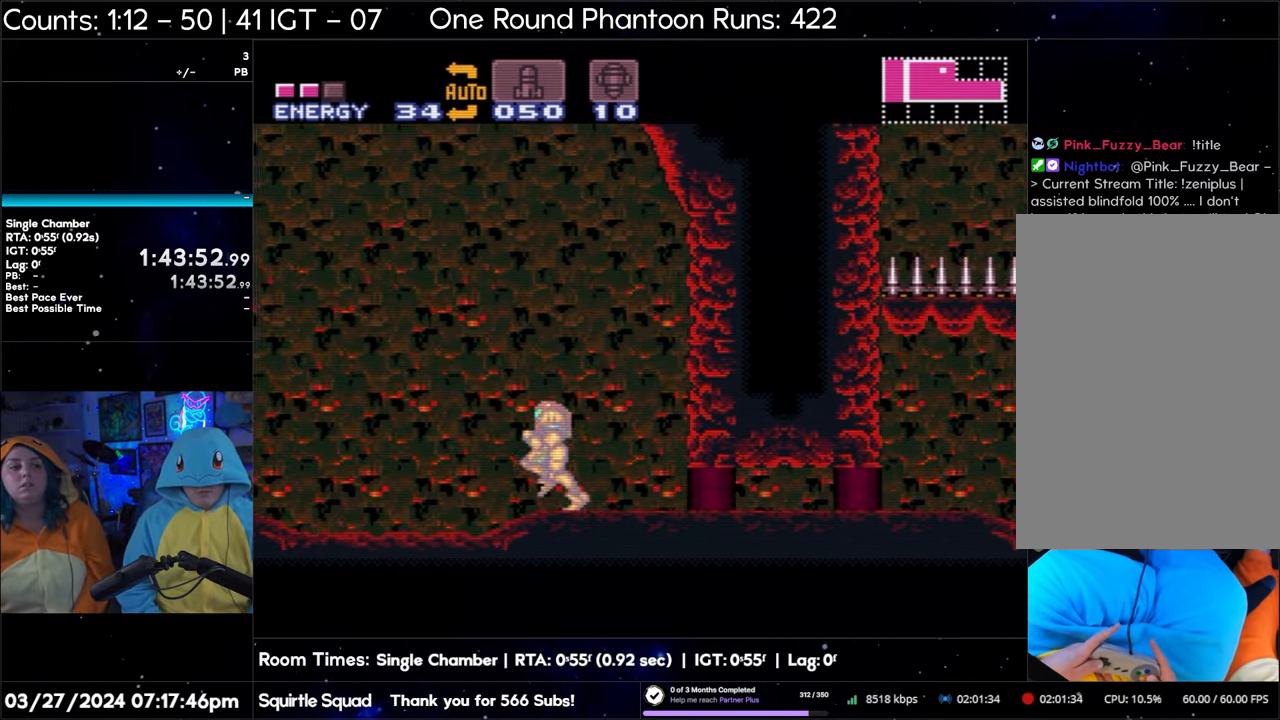
{"buttons": ["A", "DPAD_RIGHT"], "events": [[233, "DPAD_LEFT", "up"], [267, "DPAD_RIGHT", "down"]]}
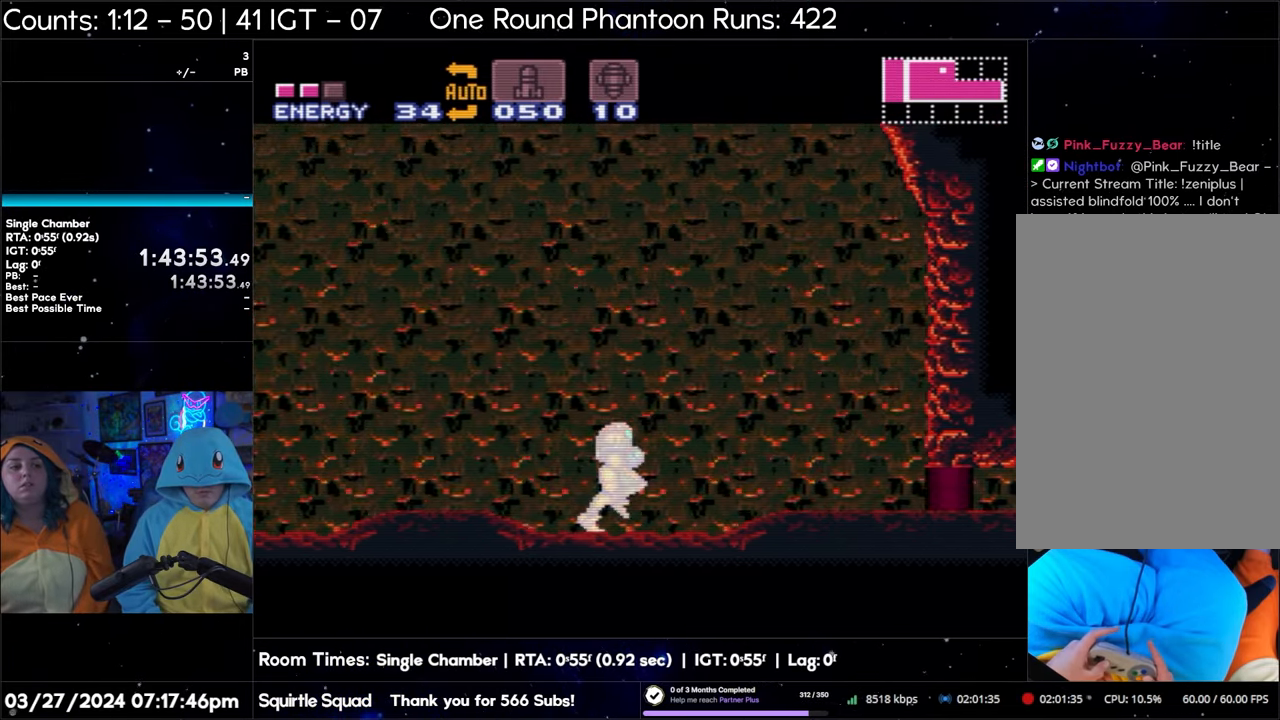
{"buttons": ["A", "DPAD_RIGHT"], "events": []}
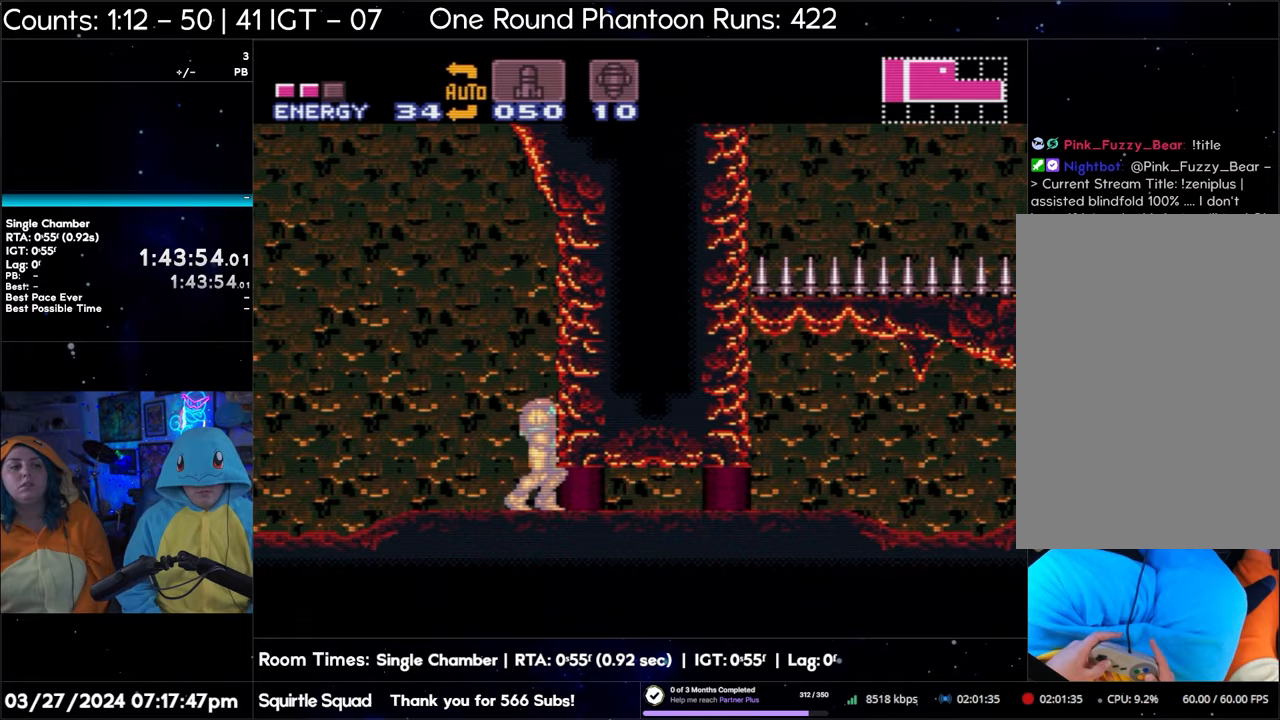
{"buttons": ["B", "DPAD_LEFT"], "events": [[133, "A", "up"], [133, "DPAD_RIGHT", "up"], [217, "DPAD_LEFT", "down"], [300, "B", "down"]]}
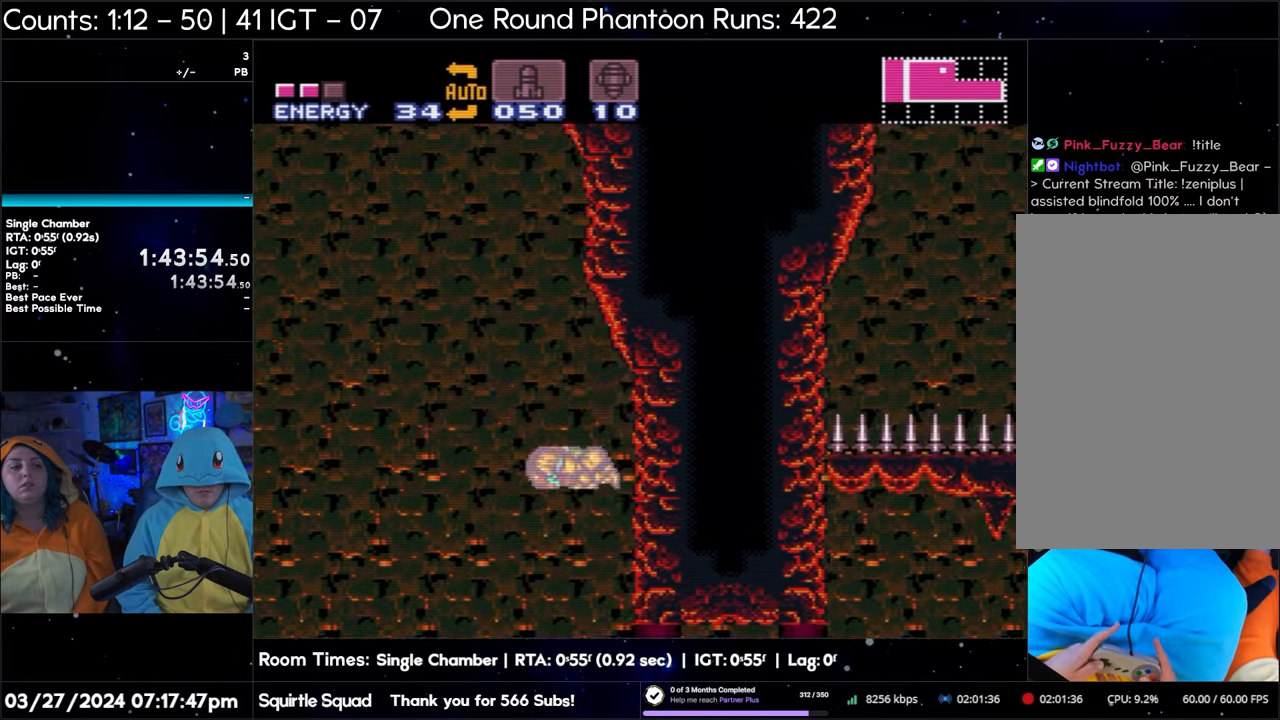
{"buttons": ["B", "DPAD_UP"], "events": [[150, "DPAD_LEFT", "up"], [300, "DPAD_UP", "down"]]}
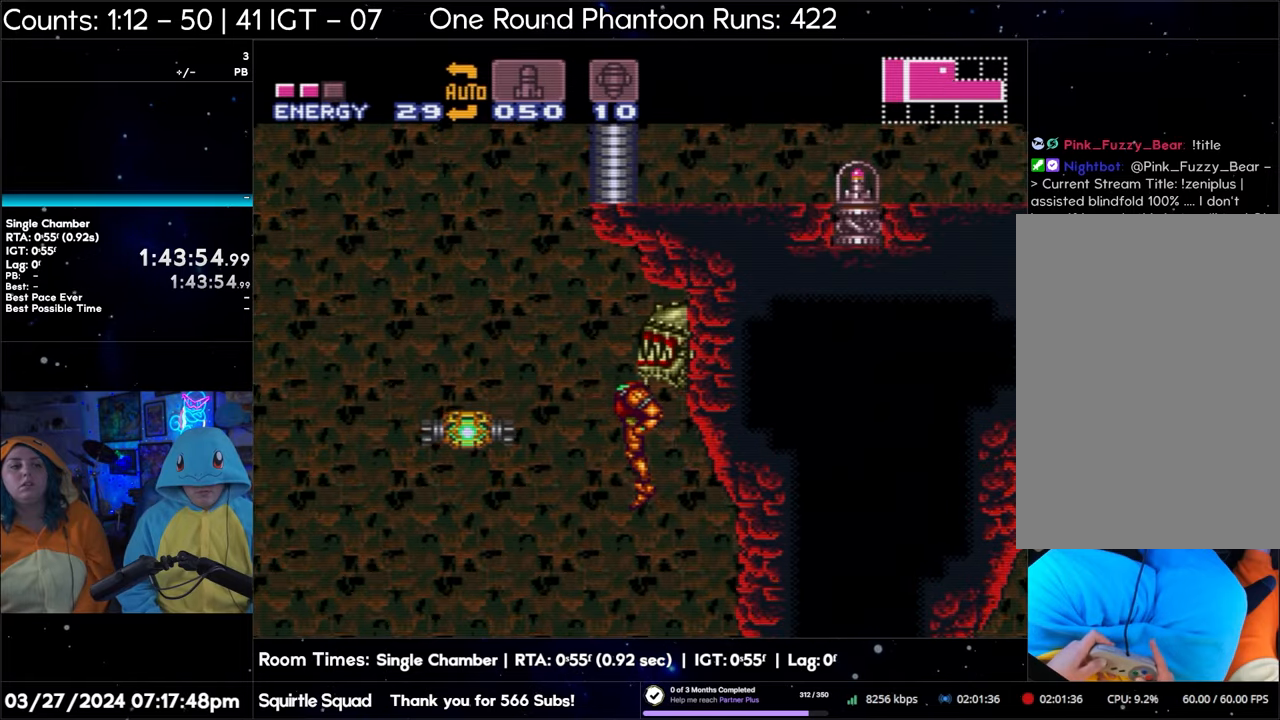
{"buttons": ["B", "DPAD_UP"], "events": []}
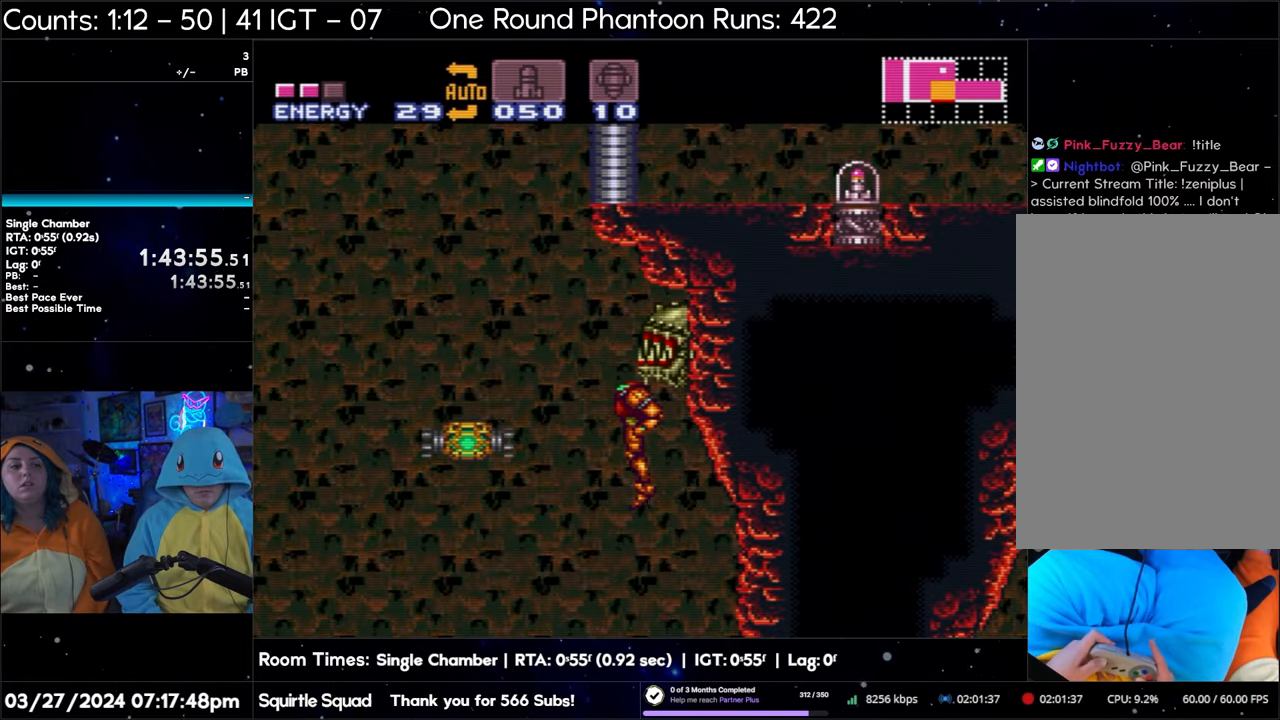
{"buttons": ["DPAD_UP"], "events": [[483, "B", "up"]]}
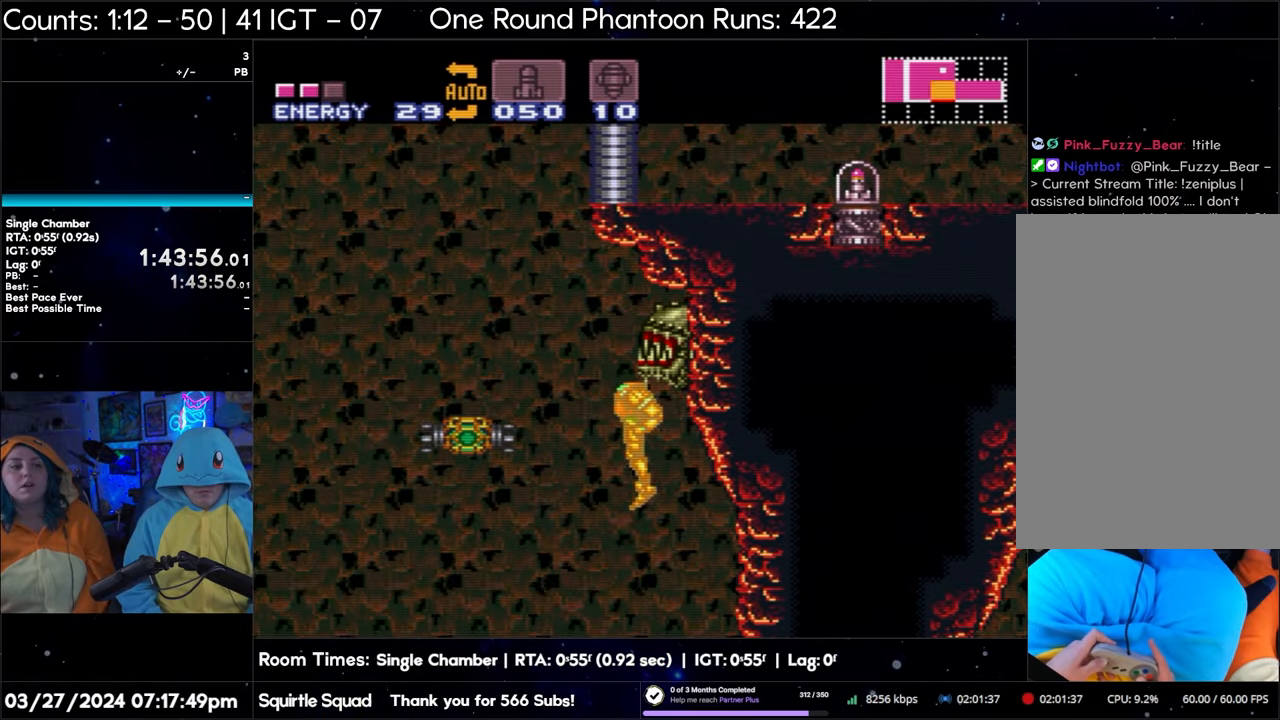
{"buttons": [], "events": [[33, "DPAD_UP", "up"]]}
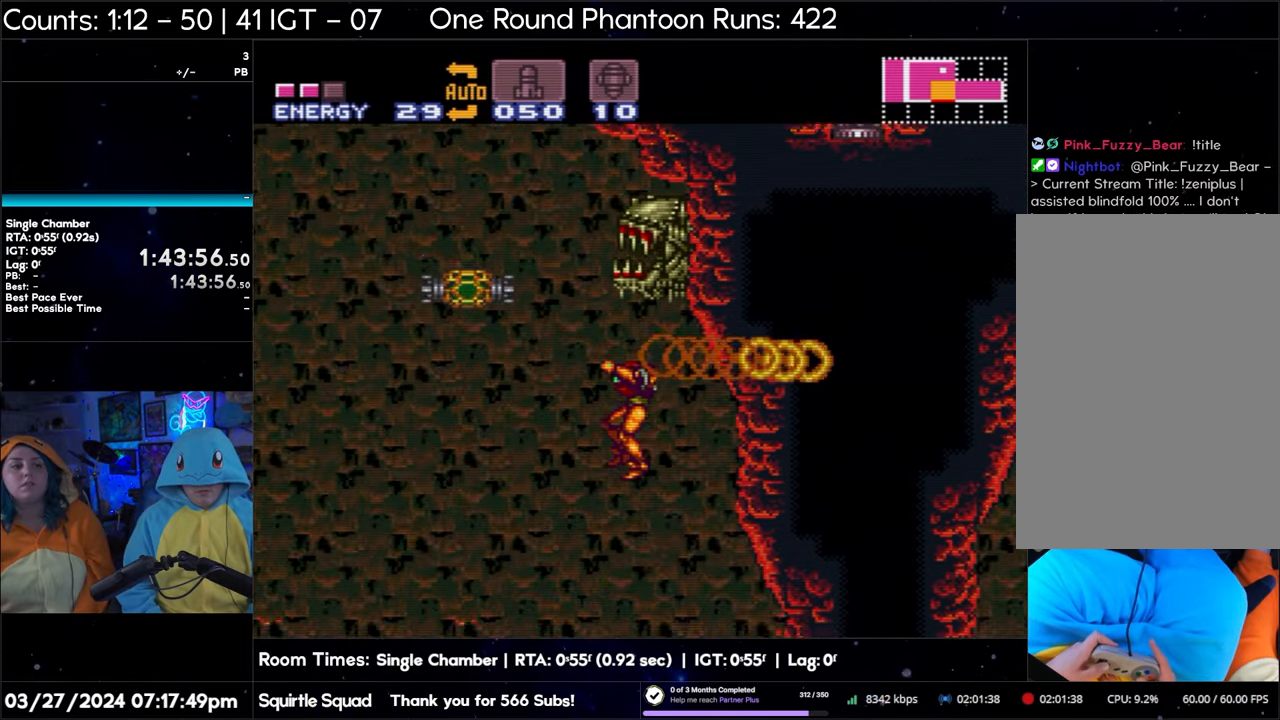
{"buttons": [], "events": []}
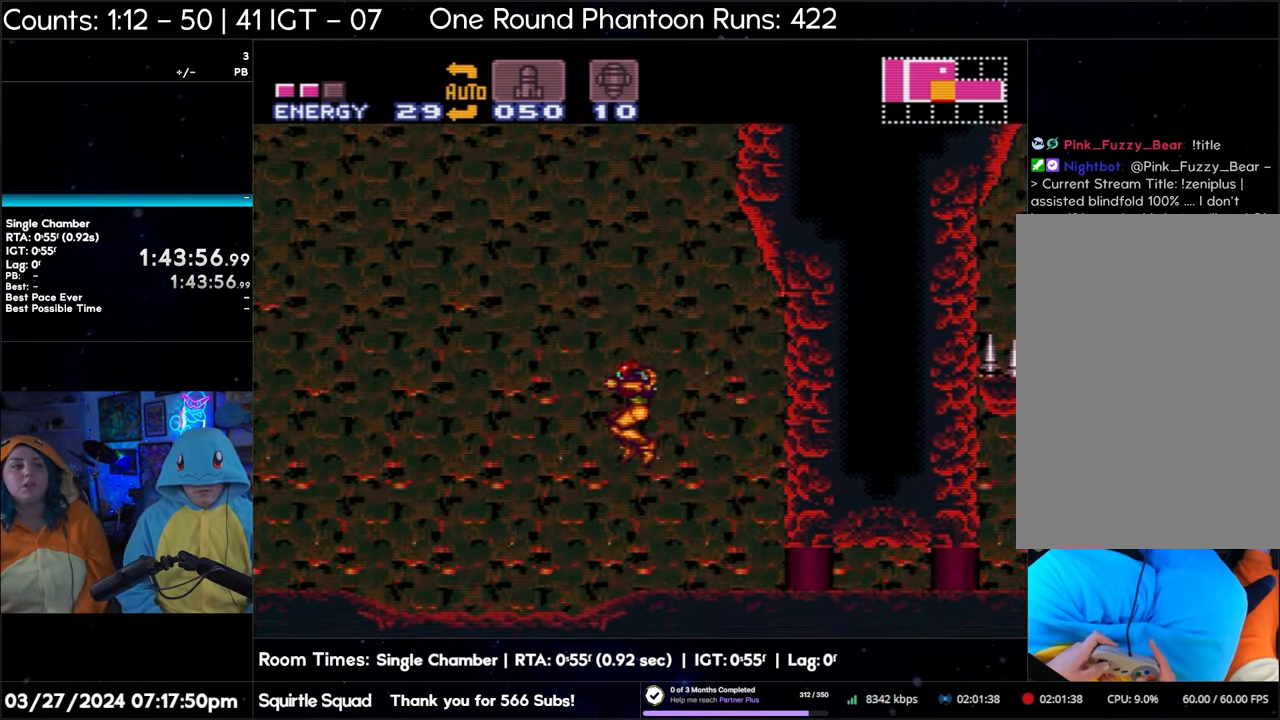
{"buttons": [], "events": []}
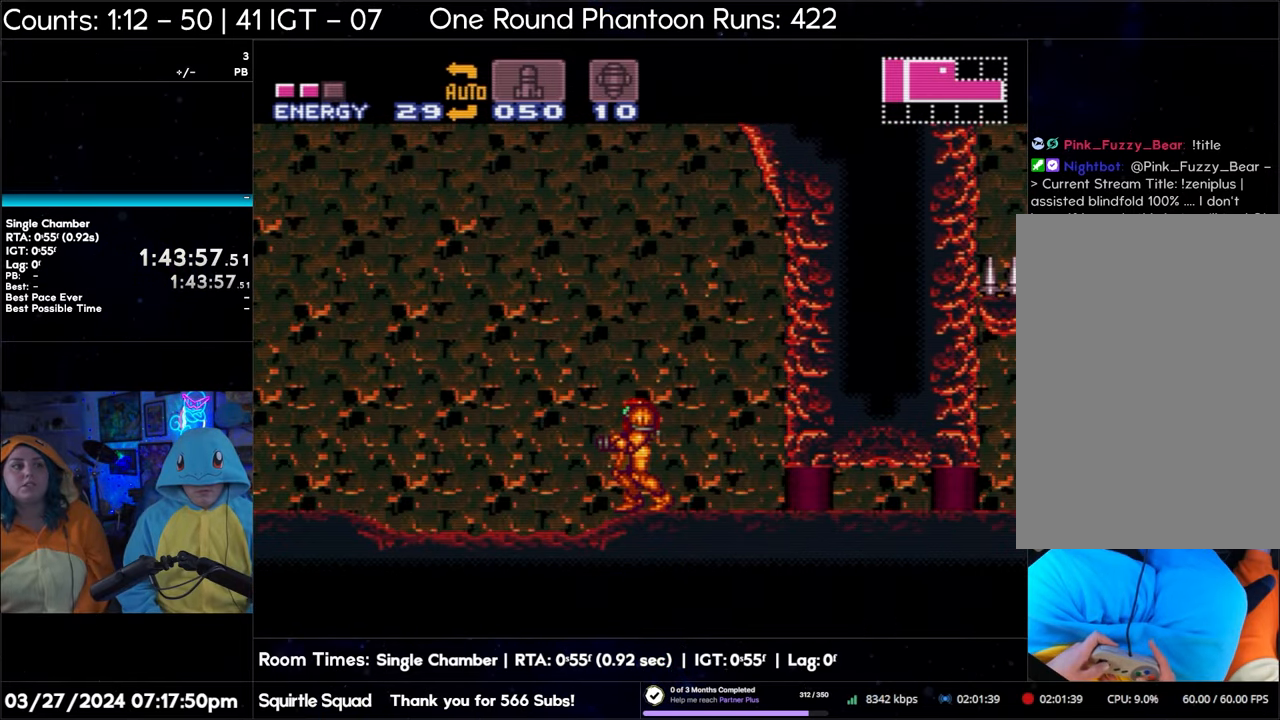
{"buttons": ["A", "DPAD_LEFT"], "events": [[233, "DPAD_LEFT", "down"], [267, "A", "down"]]}